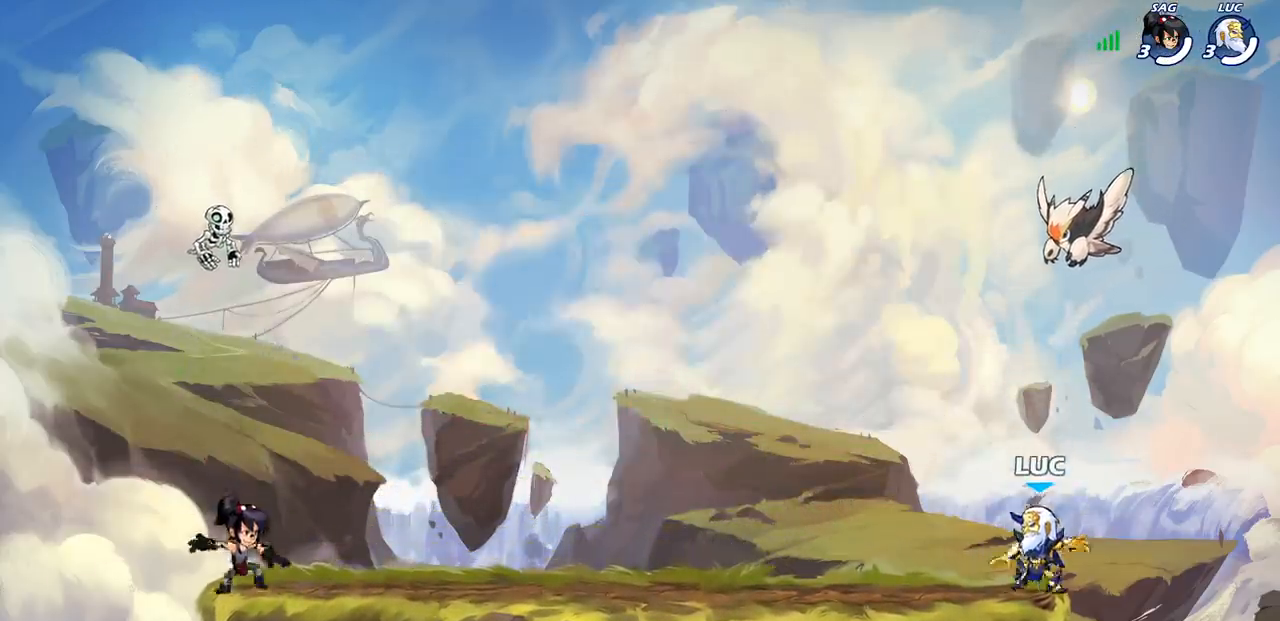
Gameplay with a controller (PlayStation layout); each line is a JSON object with the inputs held at the frame after it. "events" lists button and stick changes between this image and that frame as [ms after this image, input, new state], when the widget could be followed in between. Not read: L3 R3.
{"buttons": ["SELECT"], "left_stick": "center", "right_stick": "center", "events": [[467, "SELECT", "down"]]}
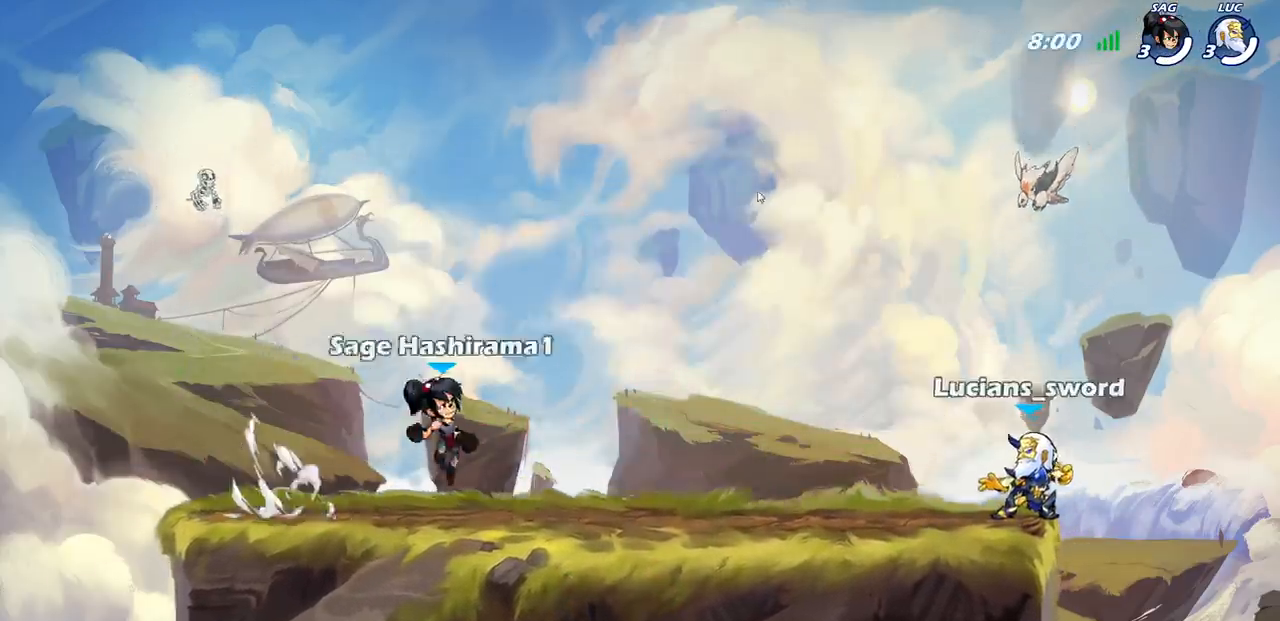
{"buttons": ["SELECT"], "left_stick": "center", "right_stick": "center", "events": []}
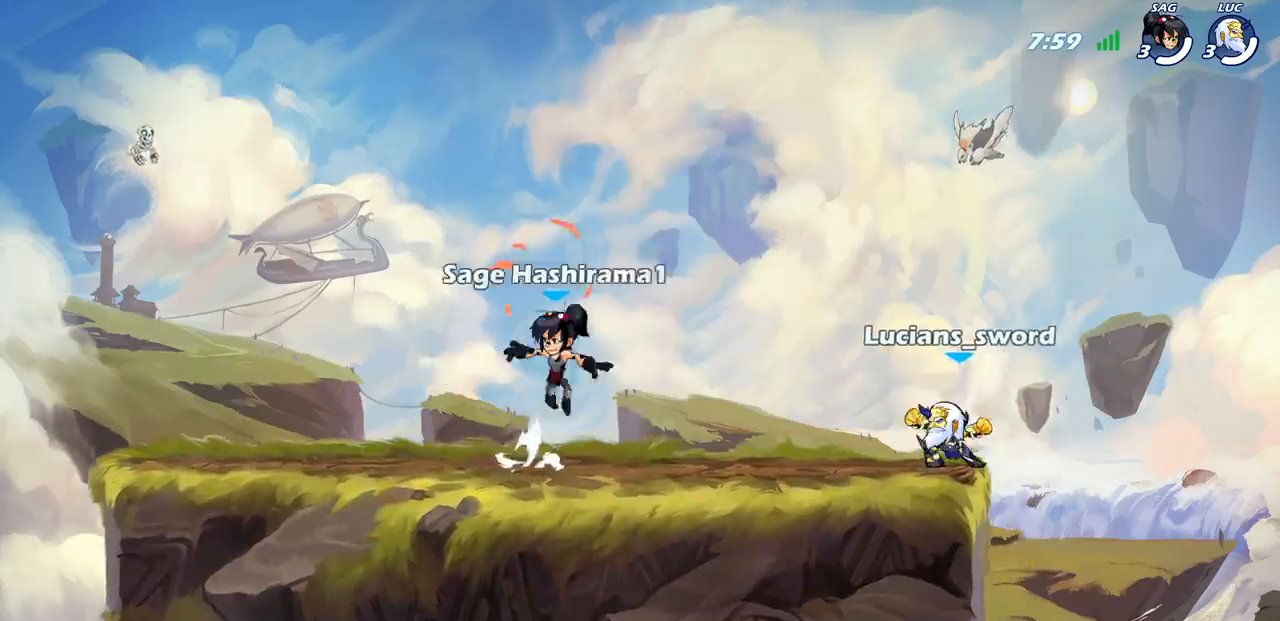
{"buttons": ["SELECT"], "left_stick": "center", "right_stick": "center", "events": []}
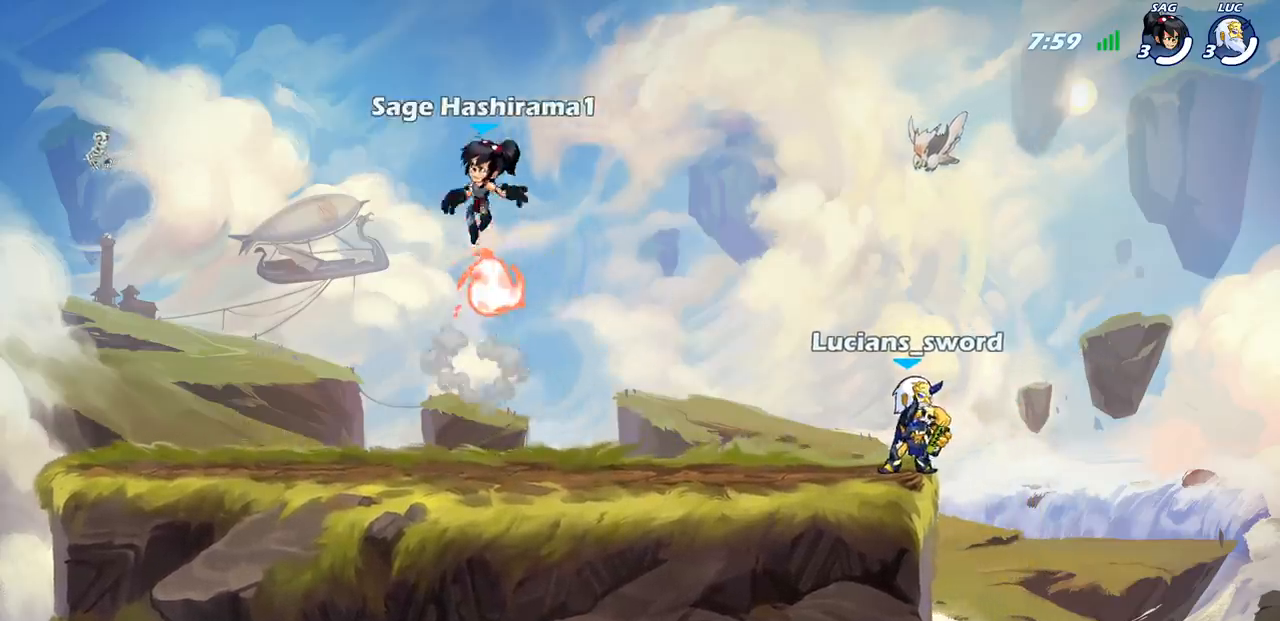
{"buttons": [], "left_stick": "center", "right_stick": "center", "events": [[350, "SELECT", "up"]]}
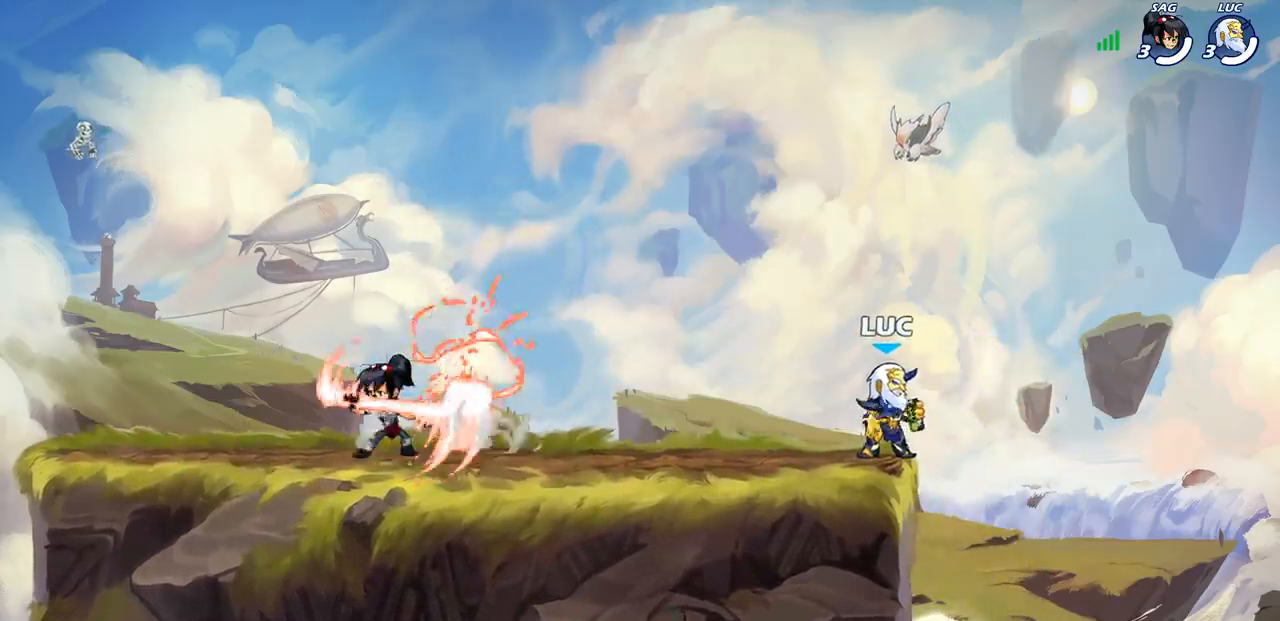
{"buttons": [], "left_stick": "center", "right_stick": "center", "events": []}
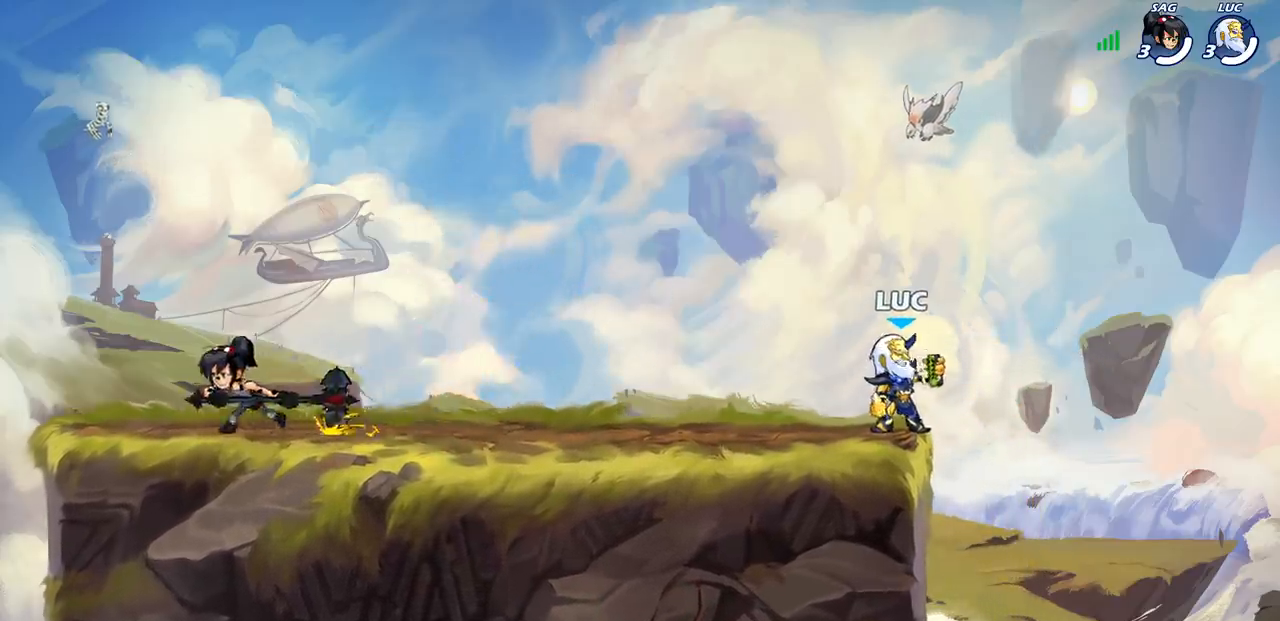
{"buttons": ["CROSS", "R1", "R2"], "left_stick": "up-left", "right_stick": "center", "events": [[233, "left_stick", "up-left"], [417, "R1", "down"], [417, "R2", "down"], [433, "CROSS", "down"]]}
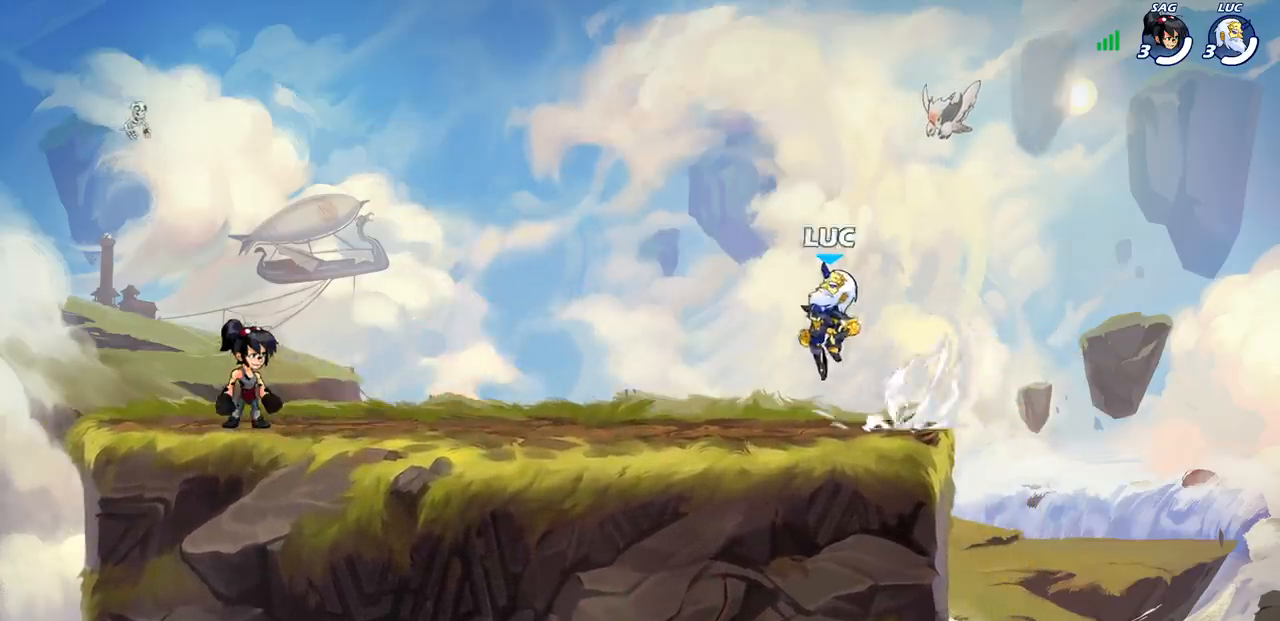
{"buttons": ["CROSS", "R2"], "left_stick": "right", "right_stick": "center", "events": [[50, "CROSS", "up"], [83, "R1", "up"], [117, "R2", "up"], [117, "left_stick", "down-left"], [283, "left_stick", "down-right"], [333, "left_stick", "right"], [467, "R2", "down"], [500, "CROSS", "down"]]}
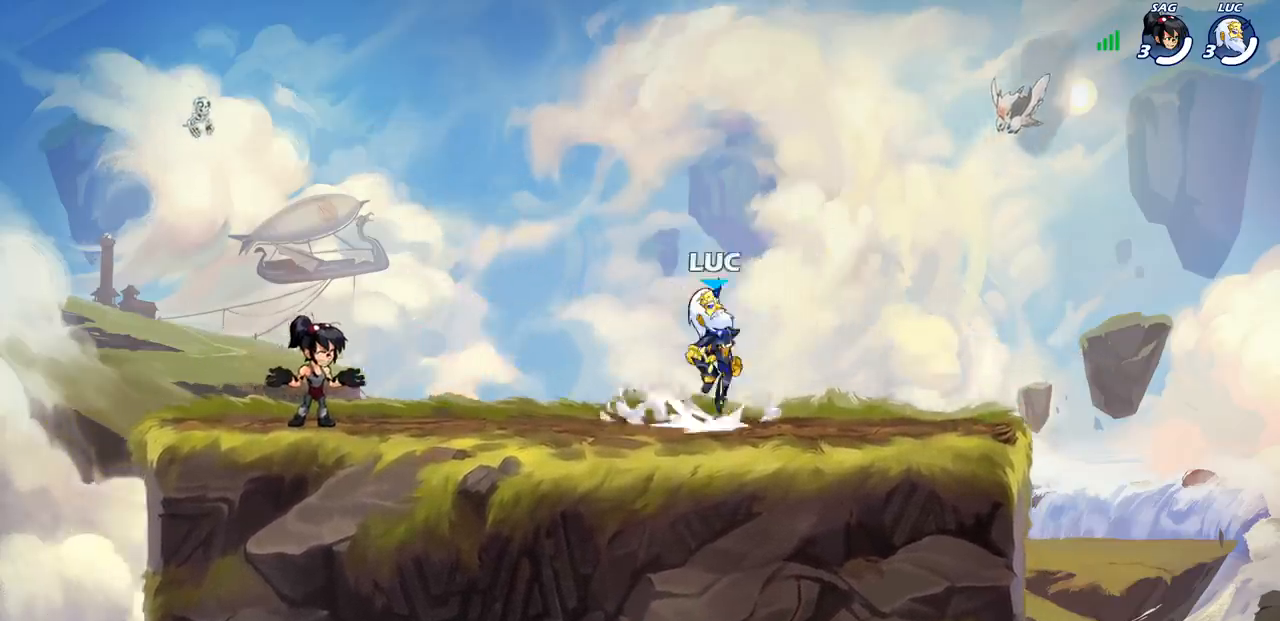
{"buttons": ["CROSS", "R2"], "left_stick": "left", "right_stick": "center", "events": [[50, "R1", "down"], [100, "CROSS", "up"], [100, "R1", "up"], [117, "R2", "up"], [133, "left_stick", "down-left"], [317, "left_stick", "left"], [400, "R2", "down"], [417, "CROSS", "down"]]}
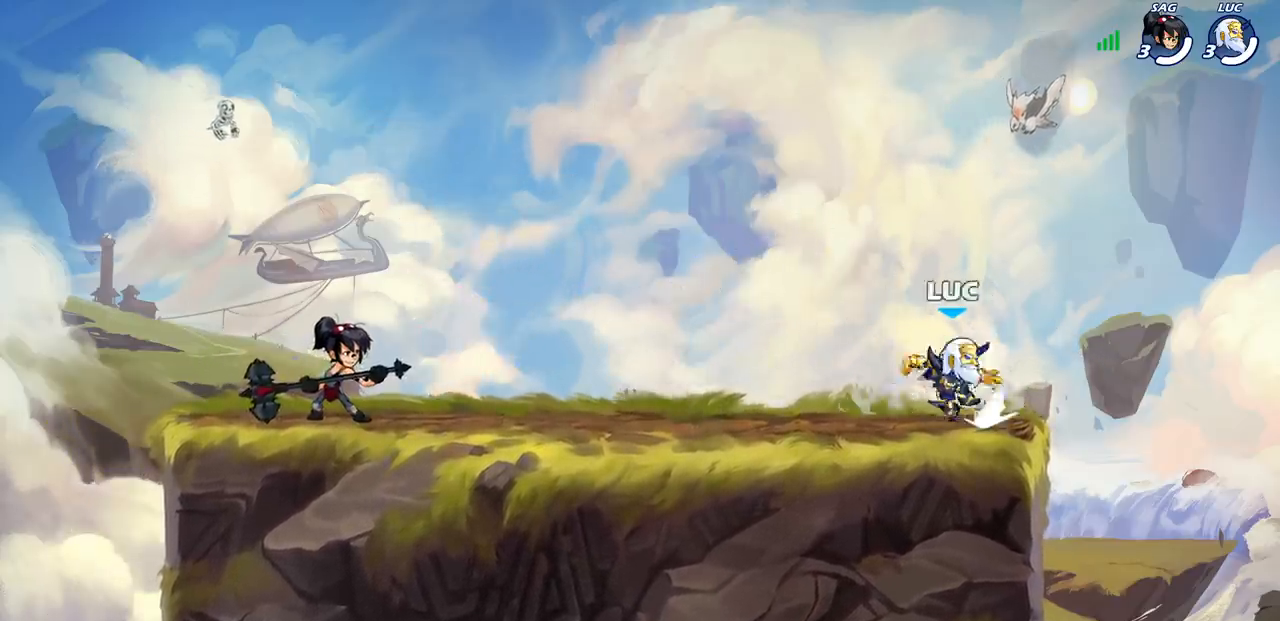
{"buttons": ["CROSS", "R2"], "left_stick": "up-left", "right_stick": "center", "events": [[33, "CROSS", "up"], [50, "R2", "up"], [100, "left_stick", "down-left"], [383, "R2", "down"], [400, "CROSS", "down"], [400, "left_stick", "up-left"]]}
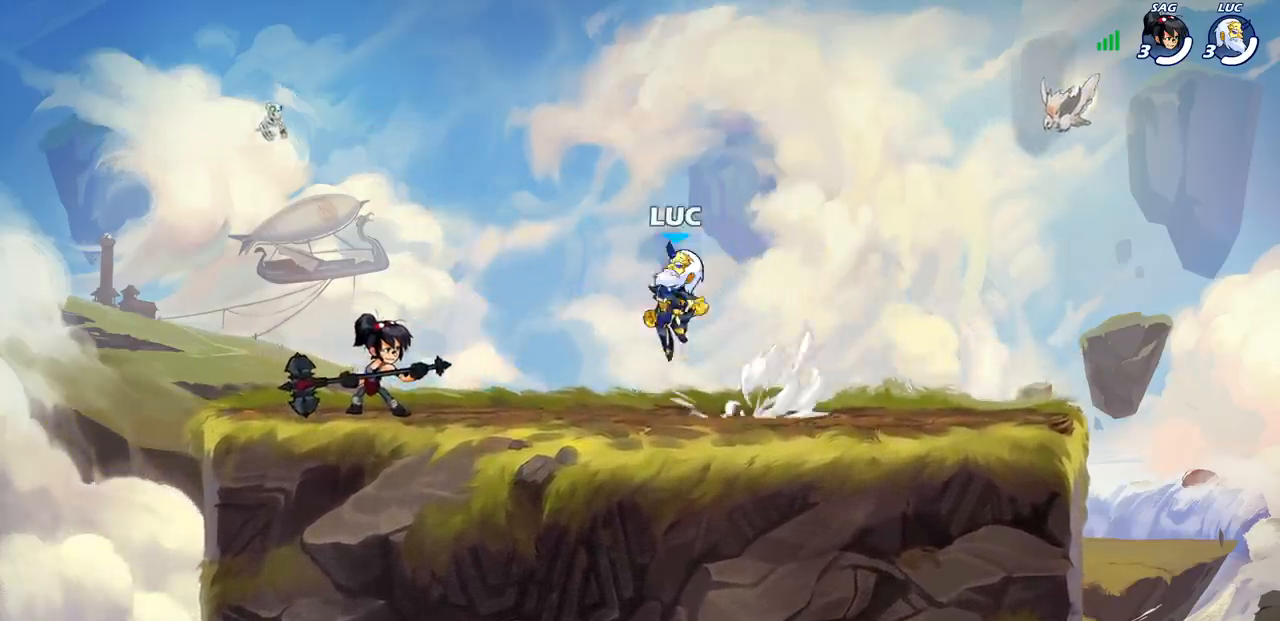
{"buttons": ["CROSS", "R1", "R2"], "left_stick": "right", "right_stick": "center", "events": [[33, "CROSS", "up"], [50, "R2", "up"], [83, "left_stick", "down-left"], [233, "left_stick", "down-right"], [283, "left_stick", "right"], [383, "R1", "down"], [383, "R2", "down"], [417, "CROSS", "down"]]}
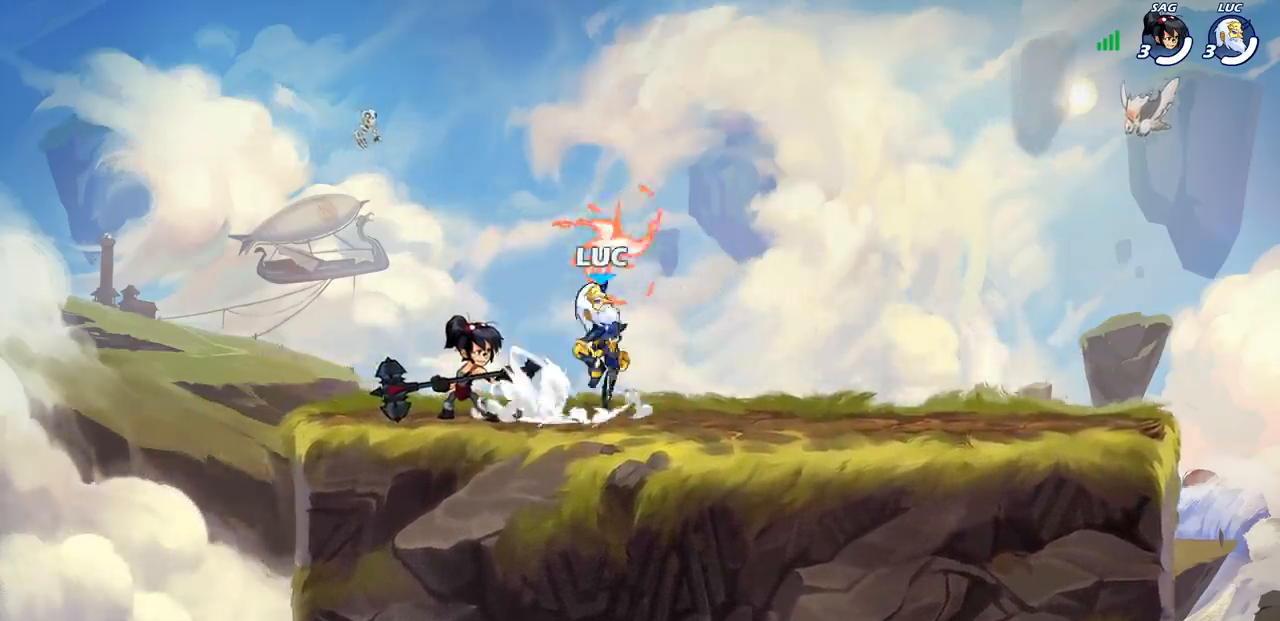
{"buttons": ["R1", "R2"], "left_stick": "left", "right_stick": "center", "events": [[33, "CROSS", "up"], [33, "R1", "up"], [50, "R2", "up"], [67, "left_stick", "left"], [133, "left_stick", "down-left"], [333, "left_stick", "left"], [350, "R1", "down"], [350, "R2", "down"]]}
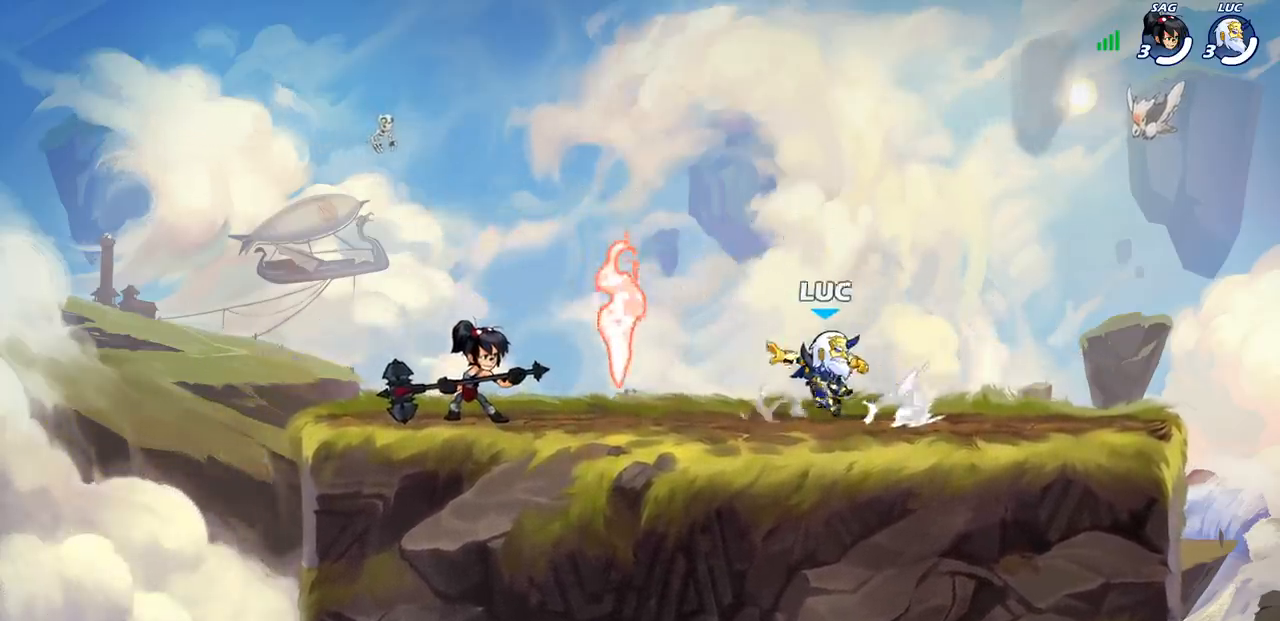
{"buttons": ["CROSS"], "left_stick": "up-right", "right_stick": "center", "events": [[17, "R1", "up"], [17, "R2", "up"], [233, "R1", "down"], [333, "R1", "up"], [333, "left_stick", "up"], [383, "left_stick", "up-right"], [400, "CROSS", "down"]]}
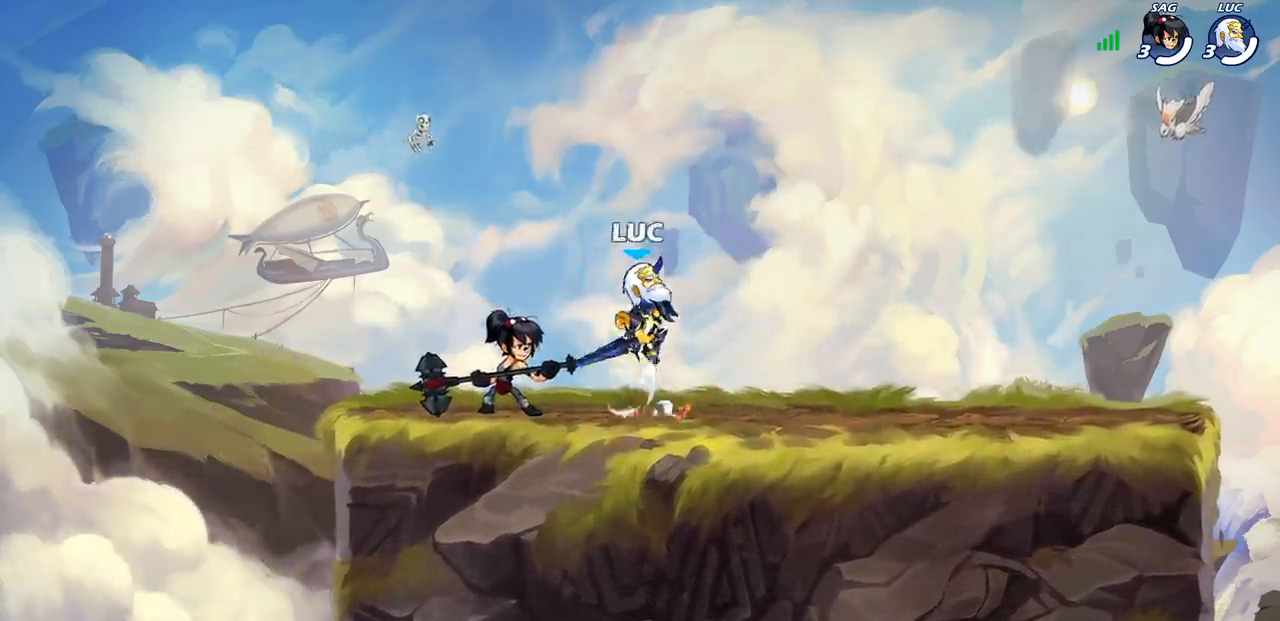
{"buttons": [], "left_stick": "left", "right_stick": "center", "events": [[33, "CROSS", "up"], [167, "left_stick", "down"], [317, "left_stick", "down-right"], [450, "left_stick", "left"]]}
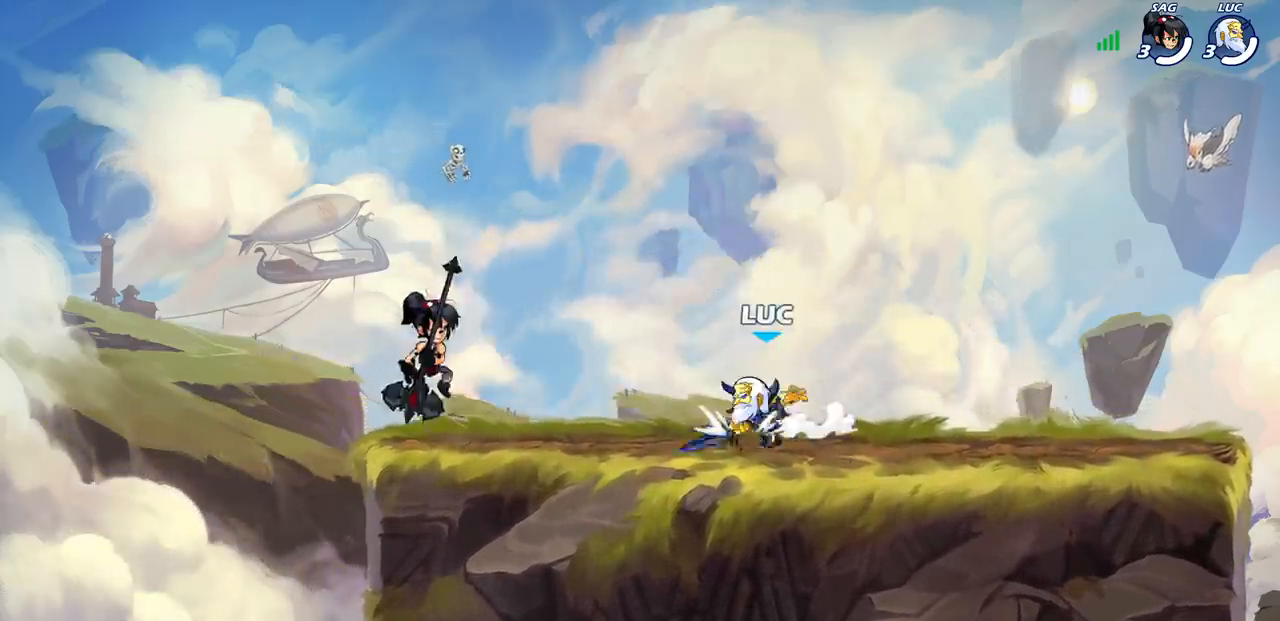
{"buttons": [], "left_stick": "center", "right_stick": "center", "events": [[17, "R2", "down"], [33, "R1", "down"], [100, "SQUARE", "down"], [133, "R1", "up"], [133, "R2", "up"], [217, "SQUARE", "up"], [250, "left_stick", "center"]]}
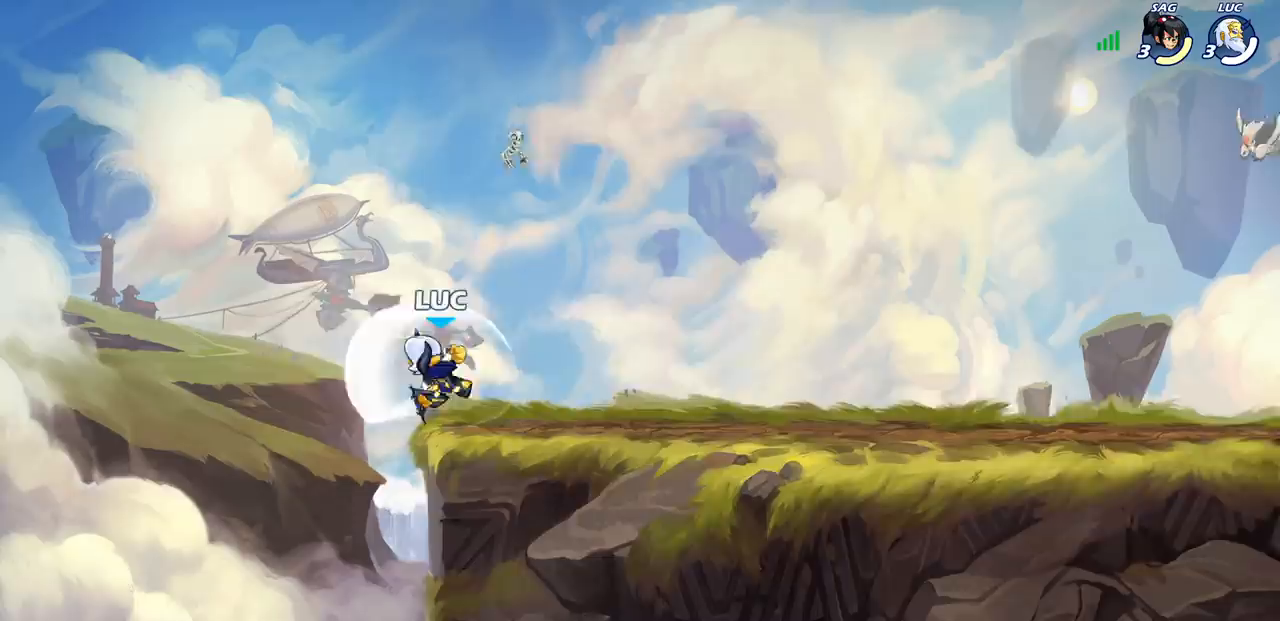
{"buttons": [], "left_stick": "center", "right_stick": "center", "events": [[67, "left_stick", "right"], [233, "CROSS", "down"], [283, "left_stick", "up"], [367, "CROSS", "up"], [383, "left_stick", "up-left"], [500, "left_stick", "center"]]}
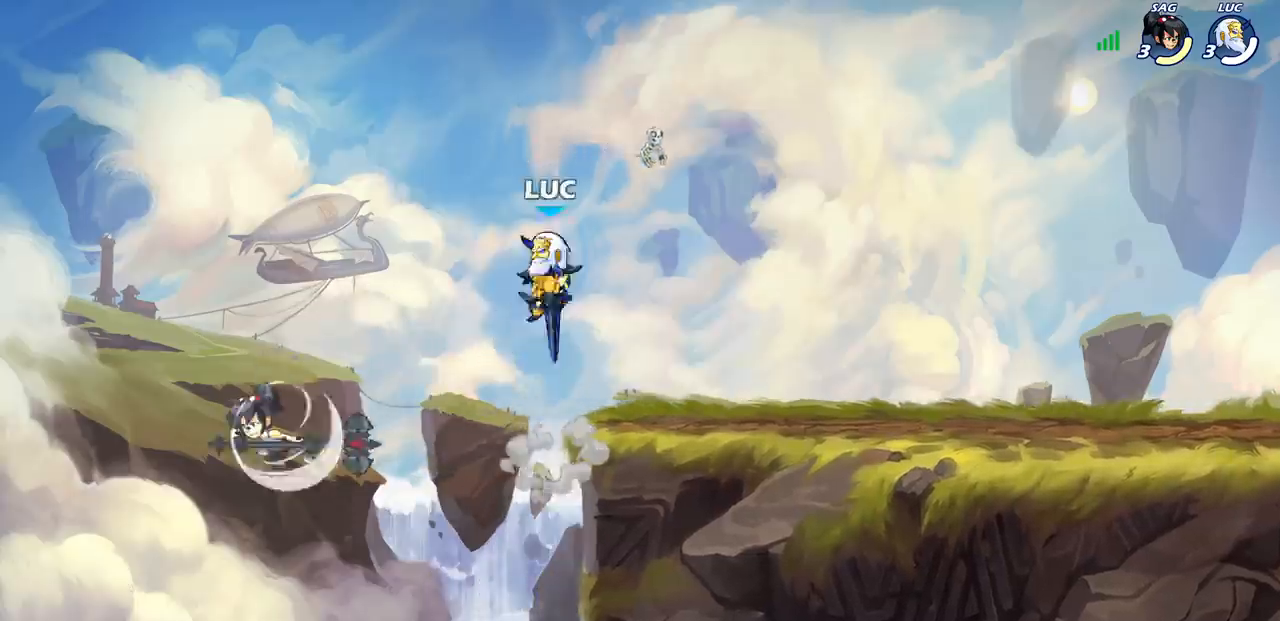
{"buttons": ["CIRCLE"], "left_stick": "down-left", "right_stick": "center", "events": [[17, "CROSS", "down"], [50, "left_stick", "down"], [117, "CIRCLE", "down"], [117, "CROSS", "up"], [183, "left_stick", "down-left"]]}
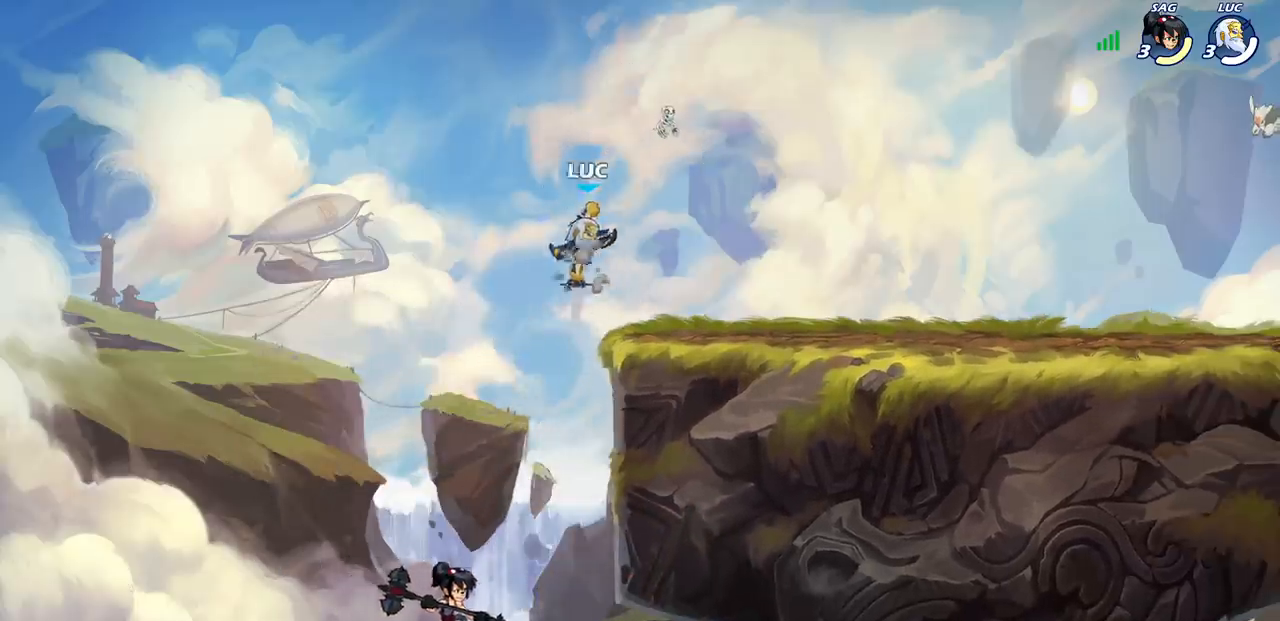
{"buttons": [], "left_stick": "center", "right_stick": "center", "events": [[300, "CIRCLE", "up"], [317, "left_stick", "center"]]}
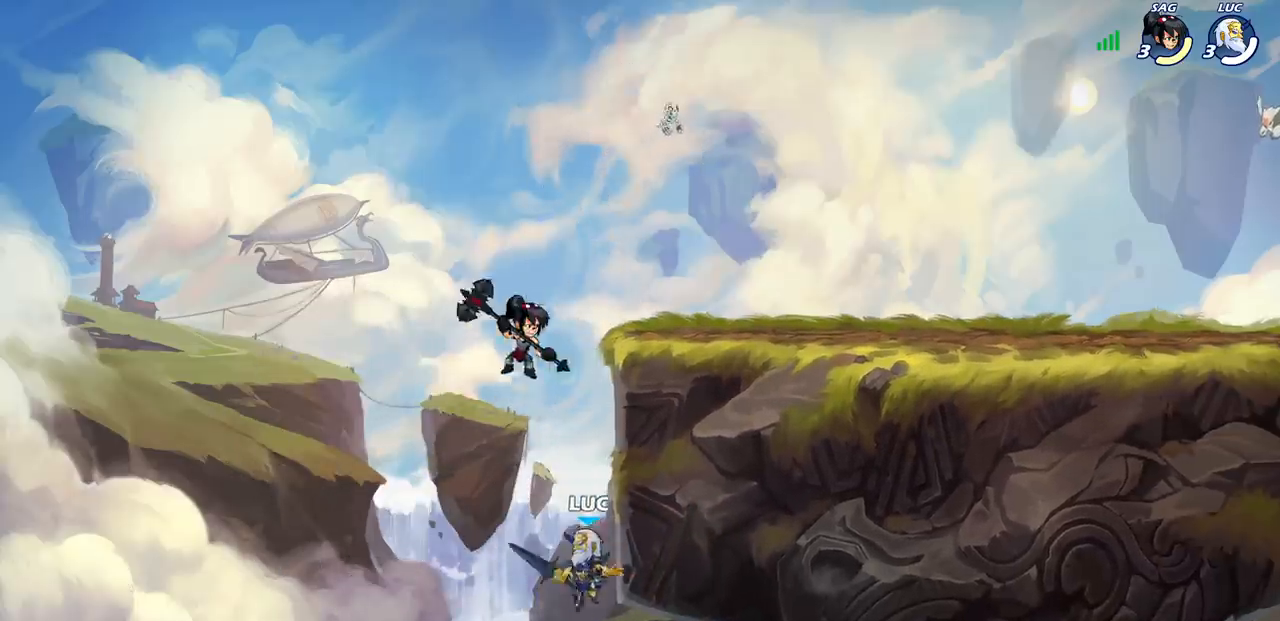
{"buttons": [], "left_stick": "right", "right_stick": "center", "events": [[83, "CIRCLE", "down"], [183, "CIRCLE", "up"], [450, "left_stick", "right"]]}
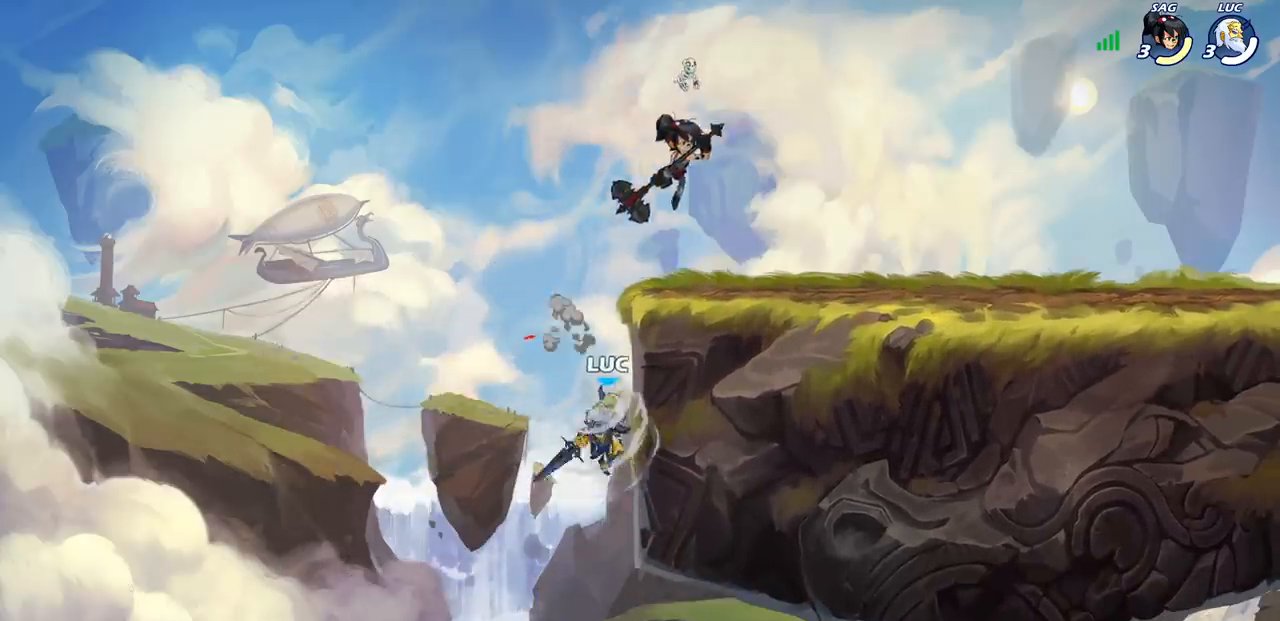
{"buttons": ["CROSS"], "left_stick": "left", "right_stick": "center", "events": [[317, "left_stick", "left"], [400, "CROSS", "down"]]}
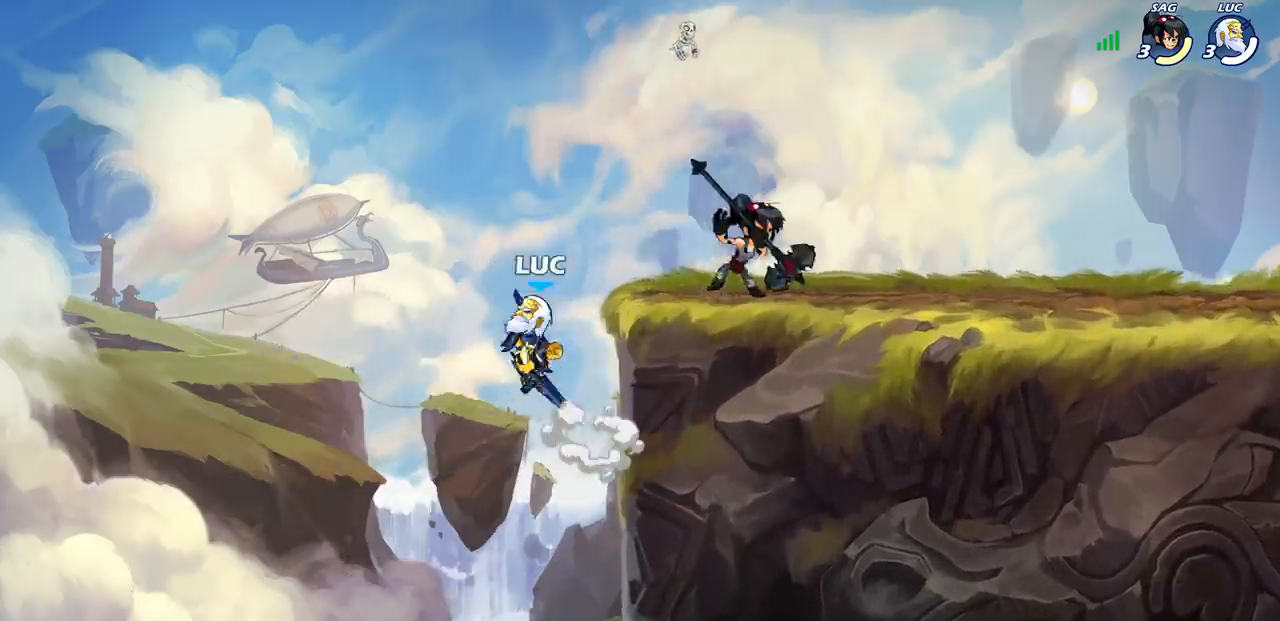
{"buttons": [], "left_stick": "right", "right_stick": "center", "events": [[67, "CROSS", "up"], [117, "left_stick", "up"], [150, "CROSS", "down"], [200, "left_stick", "up-right"], [383, "CROSS", "up"], [500, "left_stick", "right"]]}
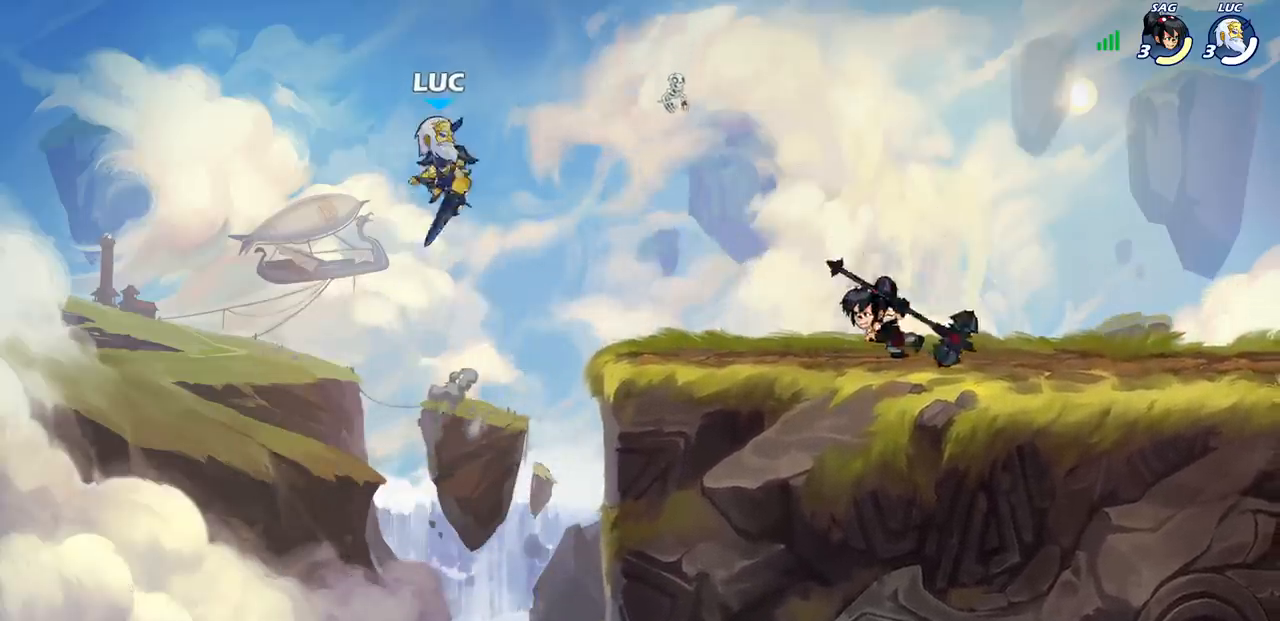
{"buttons": [], "left_stick": "center", "right_stick": "center", "events": [[250, "R1", "down"], [317, "R1", "up"], [383, "left_stick", "center"]]}
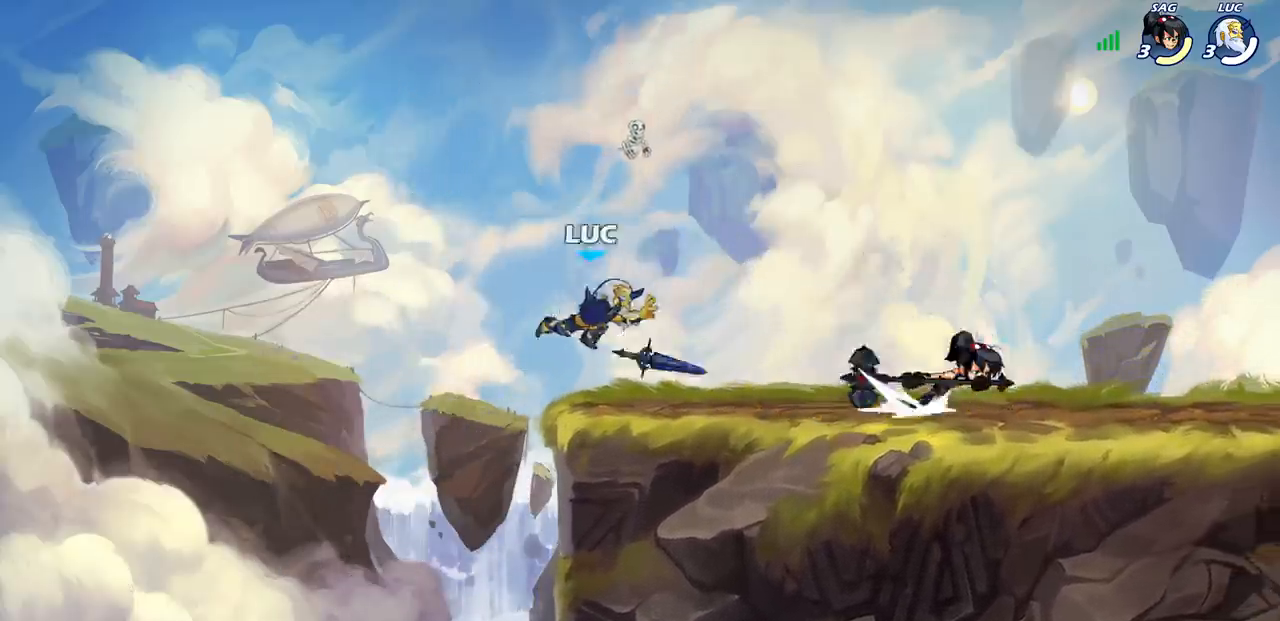
{"buttons": [], "left_stick": "right", "right_stick": "center", "events": [[167, "left_stick", "right"], [217, "R1", "down"], [217, "R2", "down"], [367, "R1", "up"], [367, "R2", "up"]]}
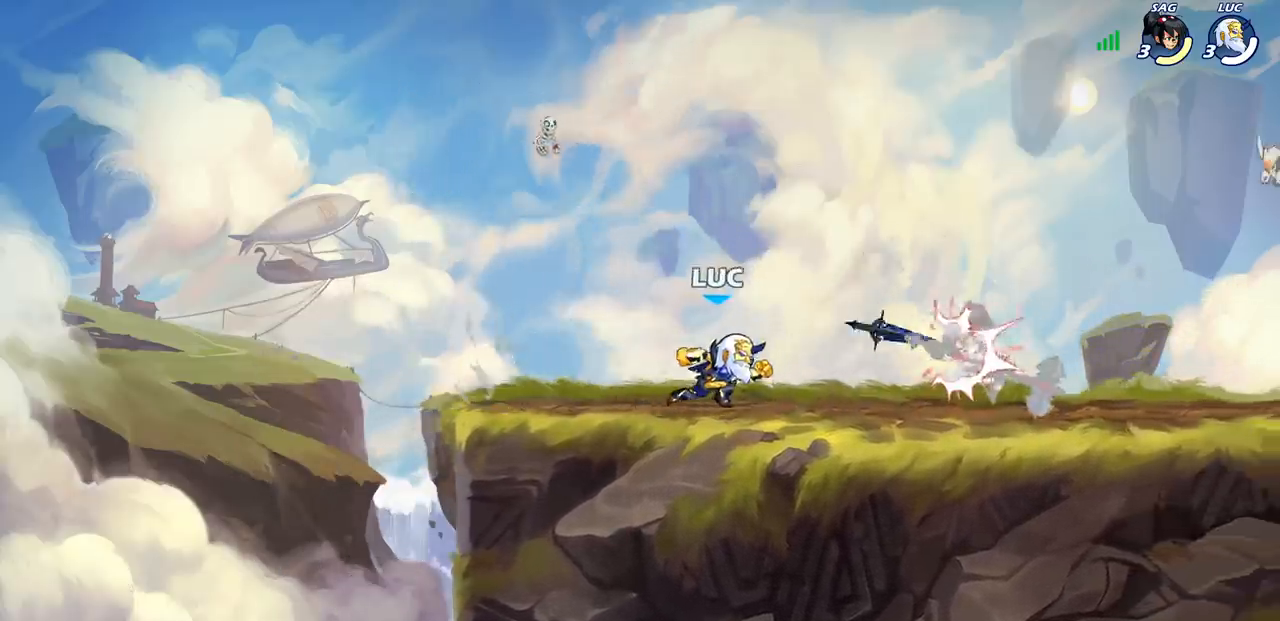
{"buttons": [], "left_stick": "center", "right_stick": "center", "events": [[150, "R1", "down"], [200, "left_stick", "center"], [217, "SQUARE", "down"], [250, "R1", "up"], [283, "SQUARE", "up"], [367, "SQUARE", "down"], [467, "SQUARE", "up"]]}
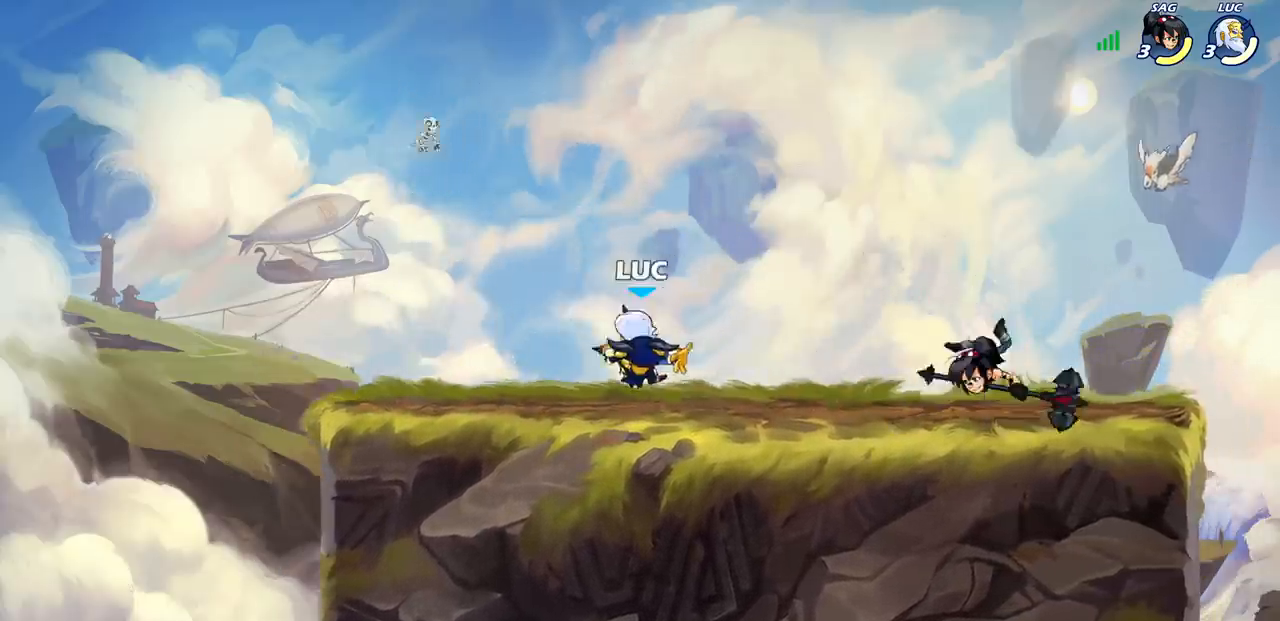
{"buttons": [], "left_stick": "up-left", "right_stick": "center", "events": [[400, "left_stick", "up-left"]]}
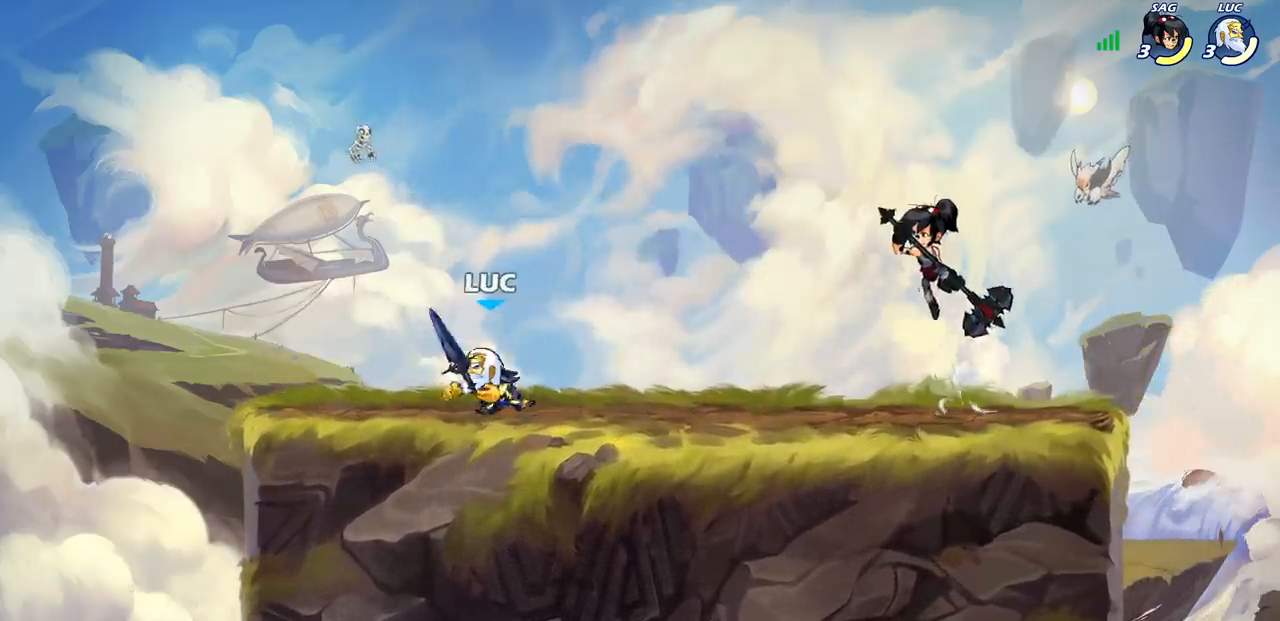
{"buttons": [], "left_stick": "up-left", "right_stick": "center", "events": [[167, "left_stick", "up-right"], [467, "left_stick", "up-left"]]}
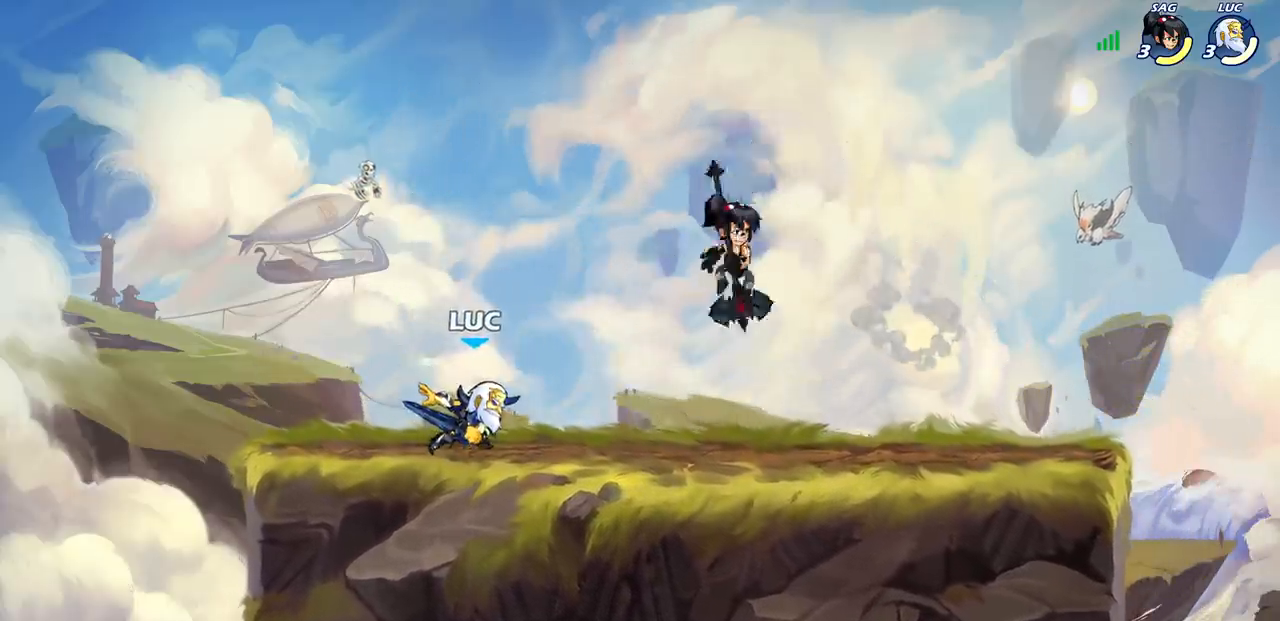
{"buttons": [], "left_stick": "up-left", "right_stick": "center", "events": [[300, "left_stick", "up-right"], [500, "left_stick", "up-left"]]}
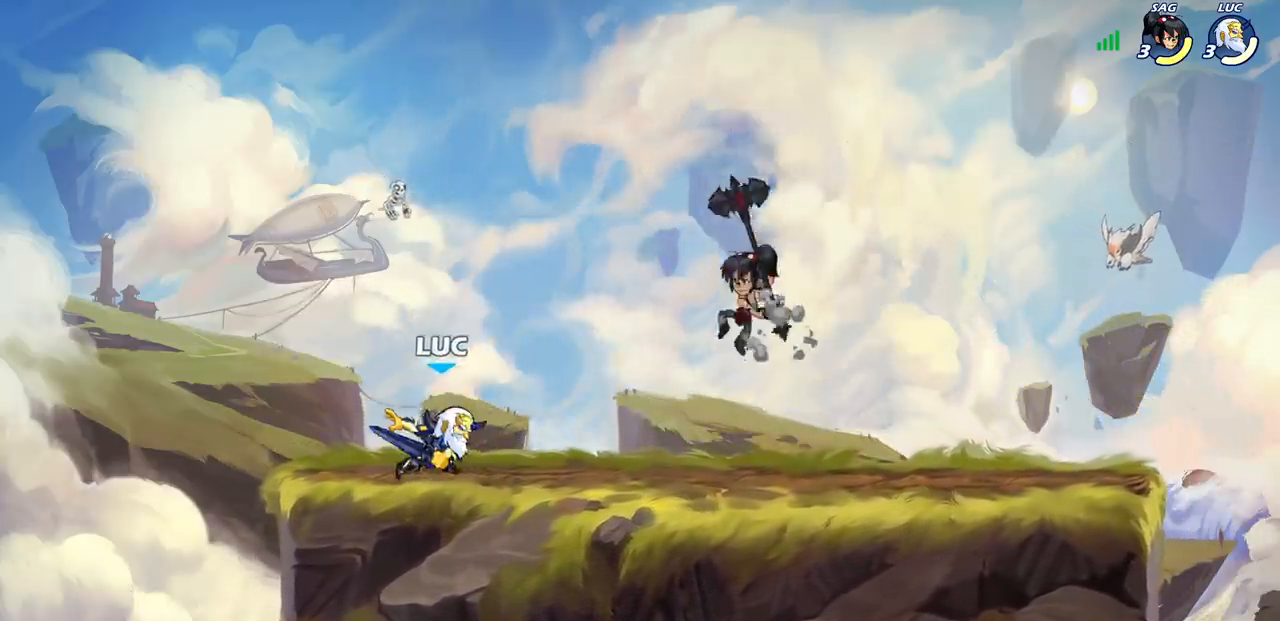
{"buttons": [], "left_stick": "right", "right_stick": "center", "events": [[267, "left_stick", "right"], [333, "R1", "down"], [333, "R2", "down"], [367, "SQUARE", "down"], [417, "R1", "up"], [433, "R2", "up"], [467, "SQUARE", "up"]]}
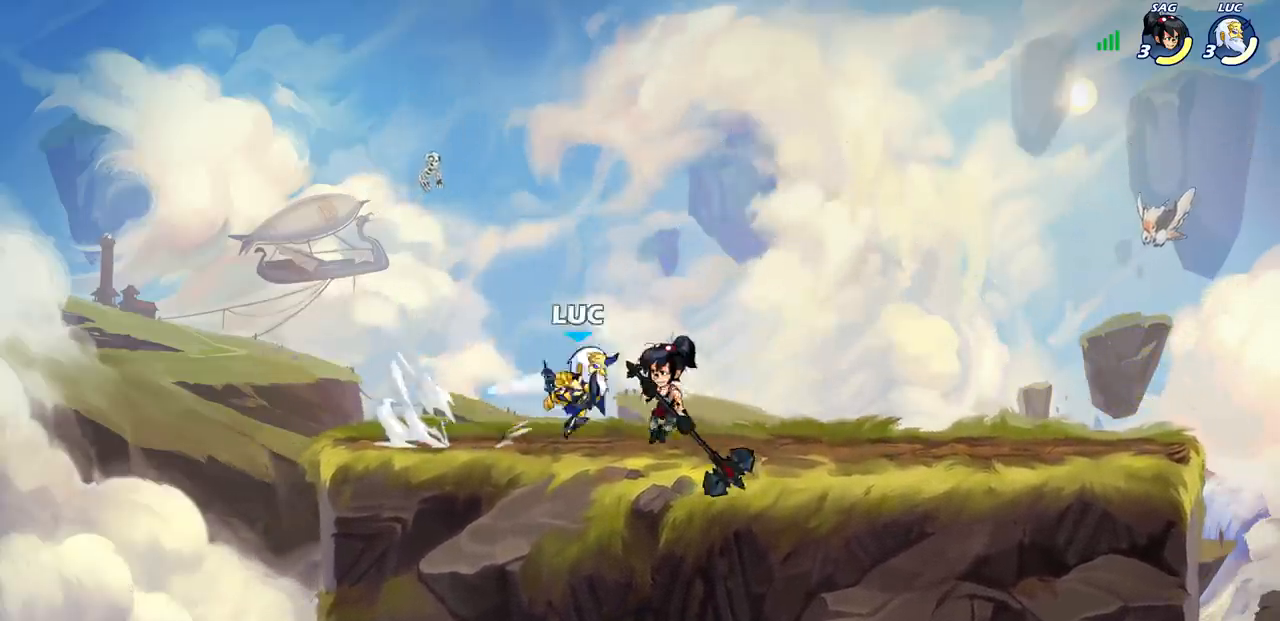
{"buttons": ["CIRCLE"], "left_stick": "center", "right_stick": "center", "events": [[467, "CIRCLE", "down"], [467, "left_stick", "center"]]}
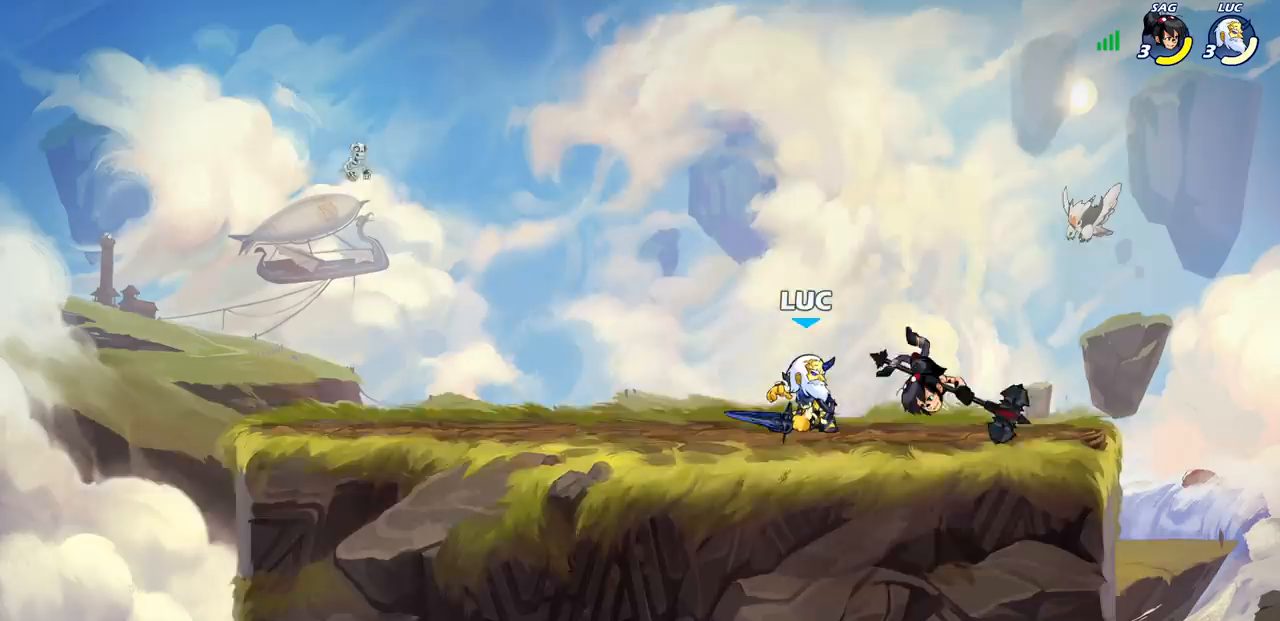
{"buttons": [], "left_stick": "left", "right_stick": "center", "events": [[33, "CIRCLE", "up"], [300, "left_stick", "left"]]}
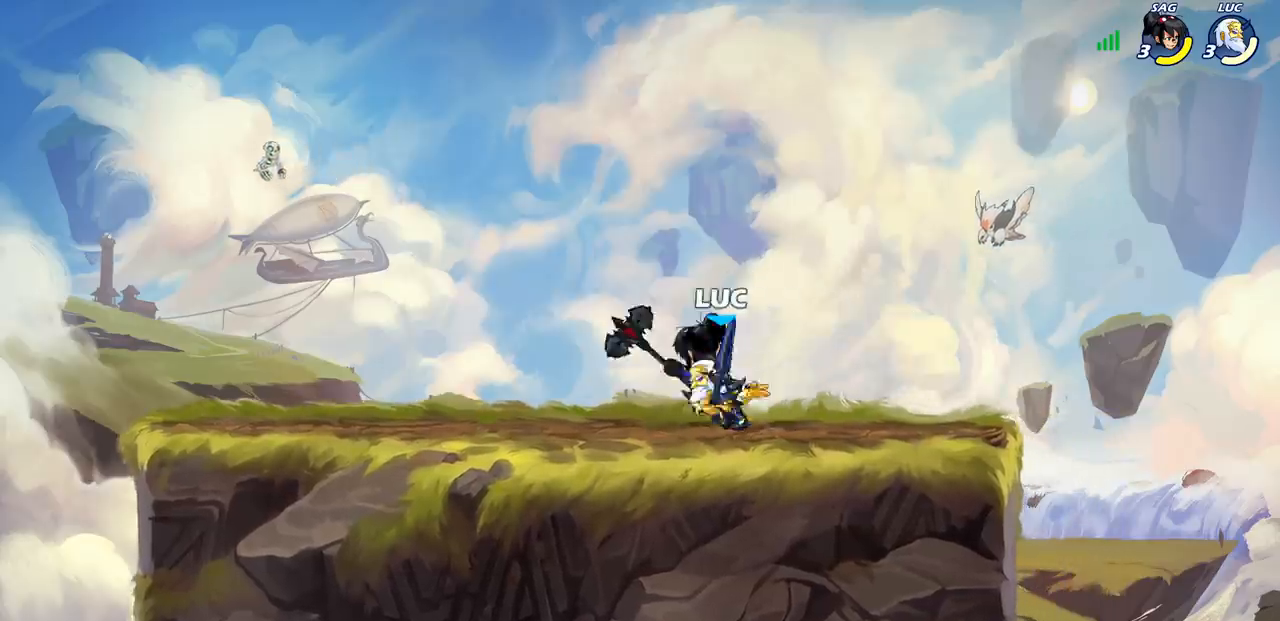
{"buttons": [], "left_stick": "right", "right_stick": "center", "events": [[100, "R1", "down"], [100, "R2", "down"], [233, "left_stick", "down"], [283, "left_stick", "right"], [300, "R1", "up"], [317, "R2", "up"]]}
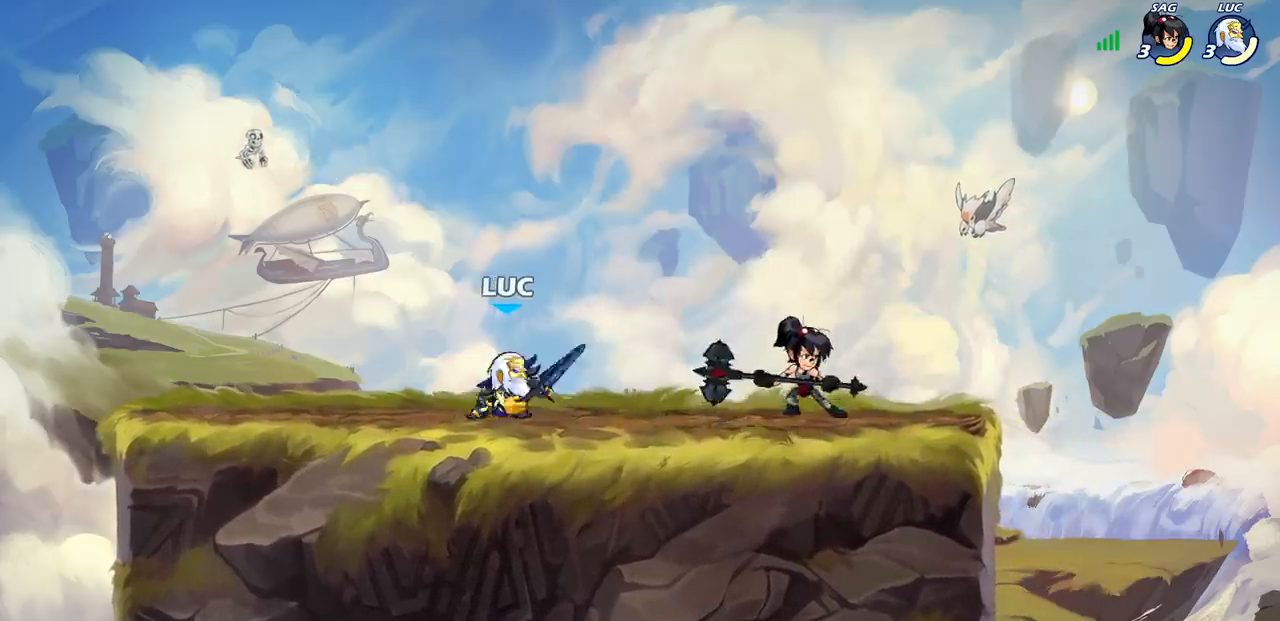
{"buttons": ["R2"], "left_stick": "left", "right_stick": "center", "events": [[100, "R2", "down"], [233, "R2", "up"], [267, "left_stick", "left"], [317, "R2", "down"]]}